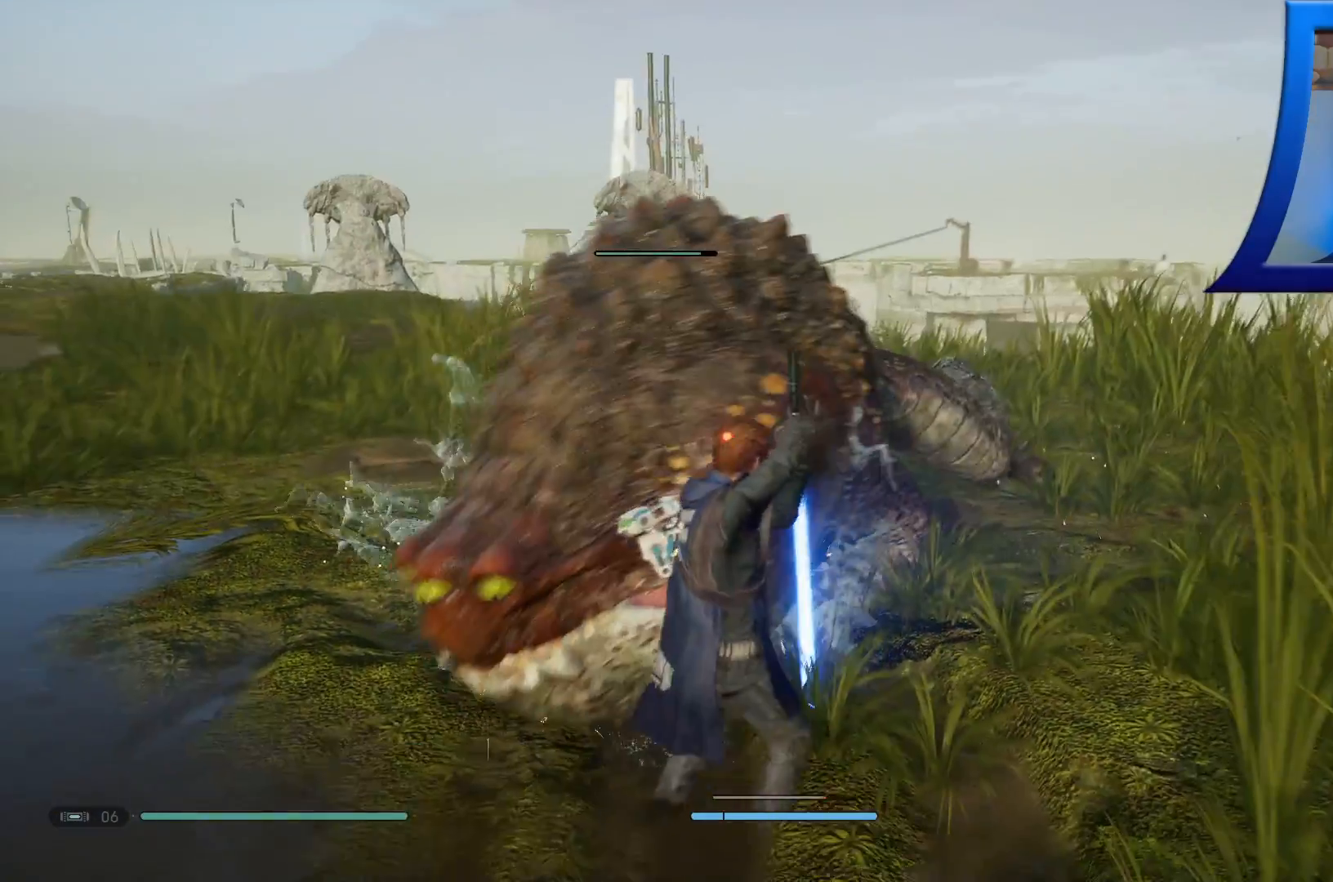
Gameplay with a controller (Xbox layout); each line is a JSON object with the inputs held at the frame after it (dt_ms = milliseconds from this image to that frame). "events" lists button and stick changes between this image and that frame as [ms after this image, input, new state], when the widget could be followed in between.
{"dt_ms": 500, "buttons": ["X"], "left_stick": "center", "right_stick": "center", "events": [[83, "X", "down"], [150, "X", "up"], [300, "X", "down"], [383, "X", "up"], [467, "X", "down"]]}
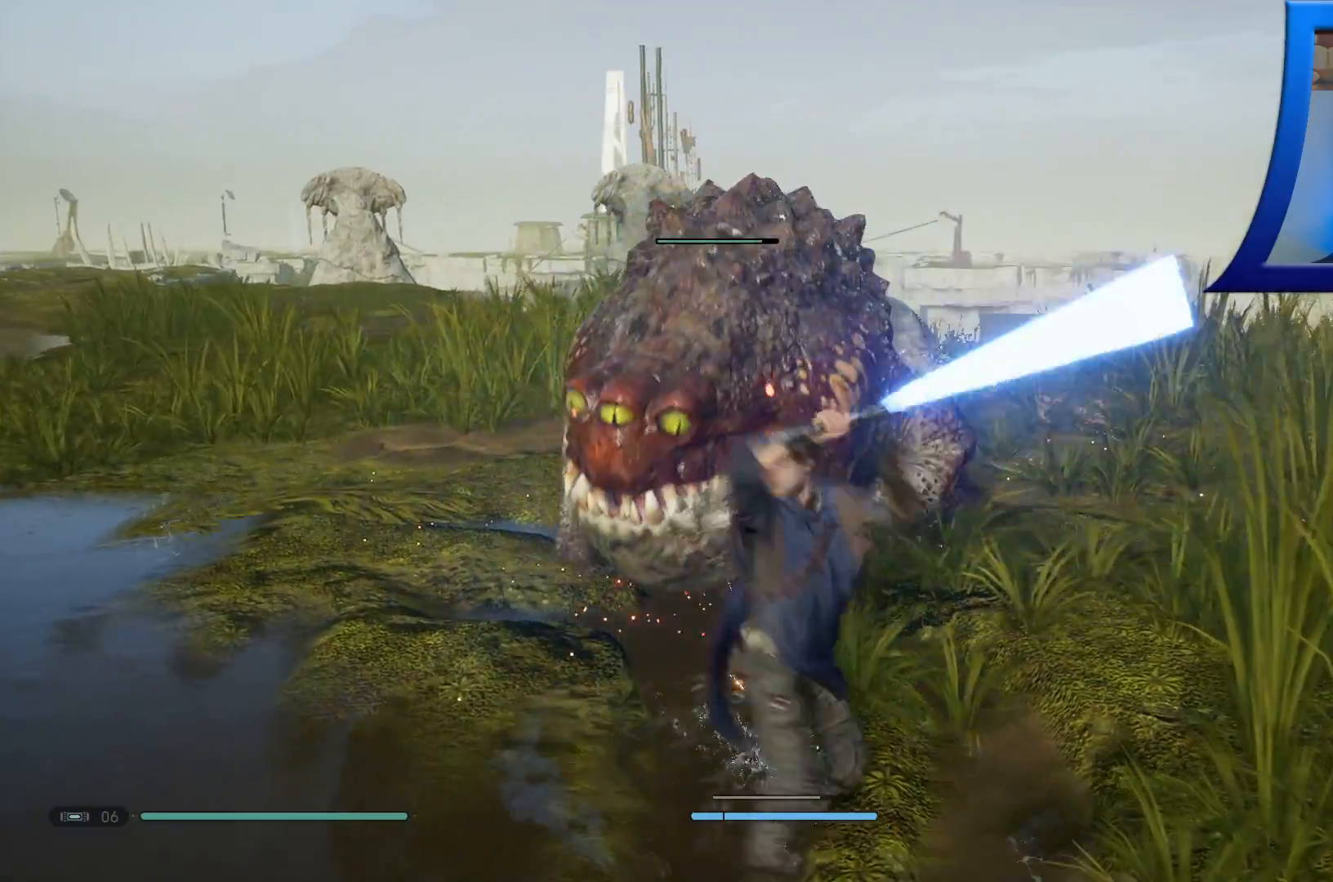
{"dt_ms": 500, "buttons": ["X"], "left_stick": "center", "right_stick": "center", "events": [[67, "X", "up"], [133, "X", "down"], [233, "X", "up"], [300, "X", "down"], [400, "X", "up"], [483, "X", "down"]]}
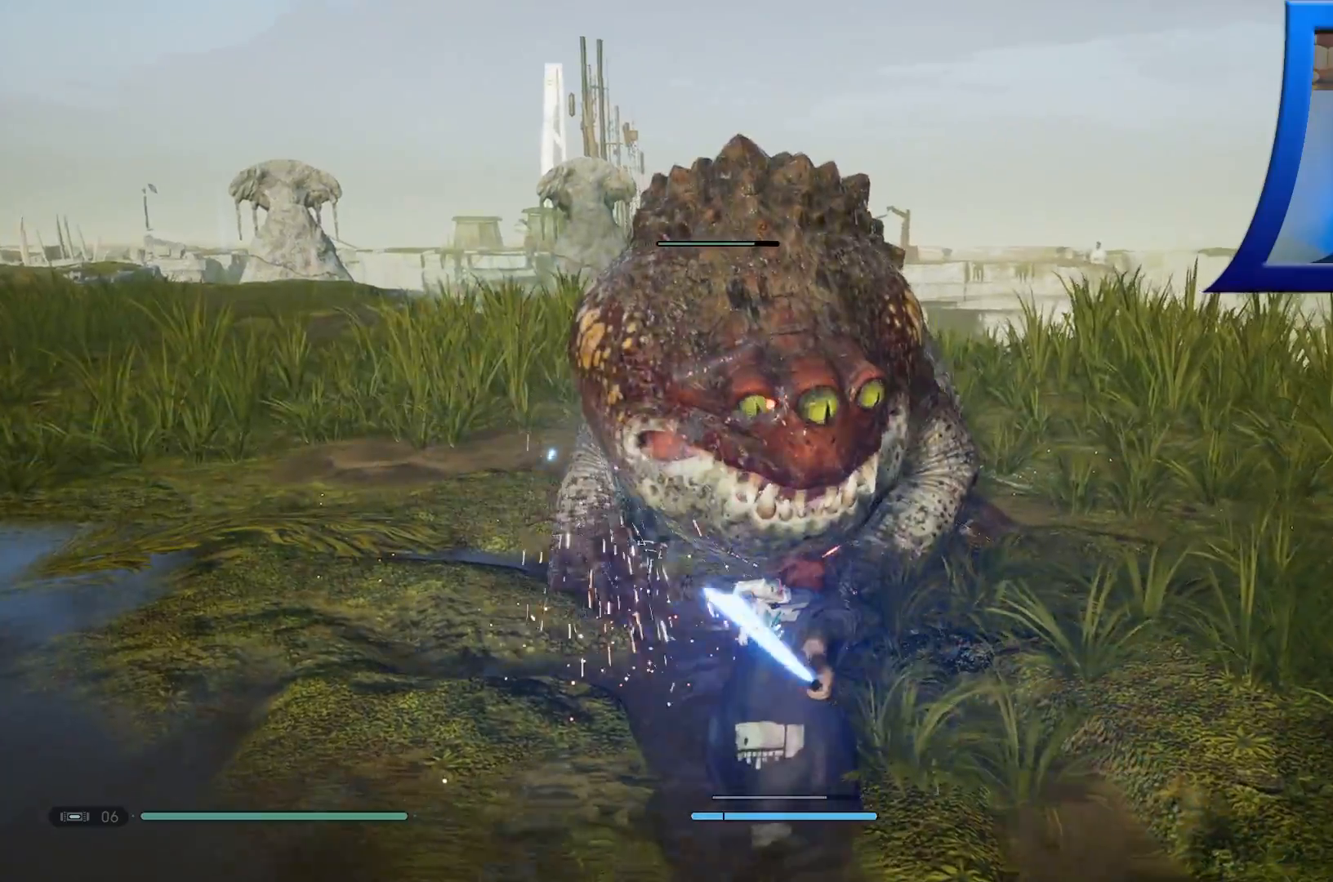
{"dt_ms": 500, "buttons": [], "left_stick": "center", "right_stick": "center", "events": [[83, "X", "up"], [150, "X", "down"], [267, "X", "up"]]}
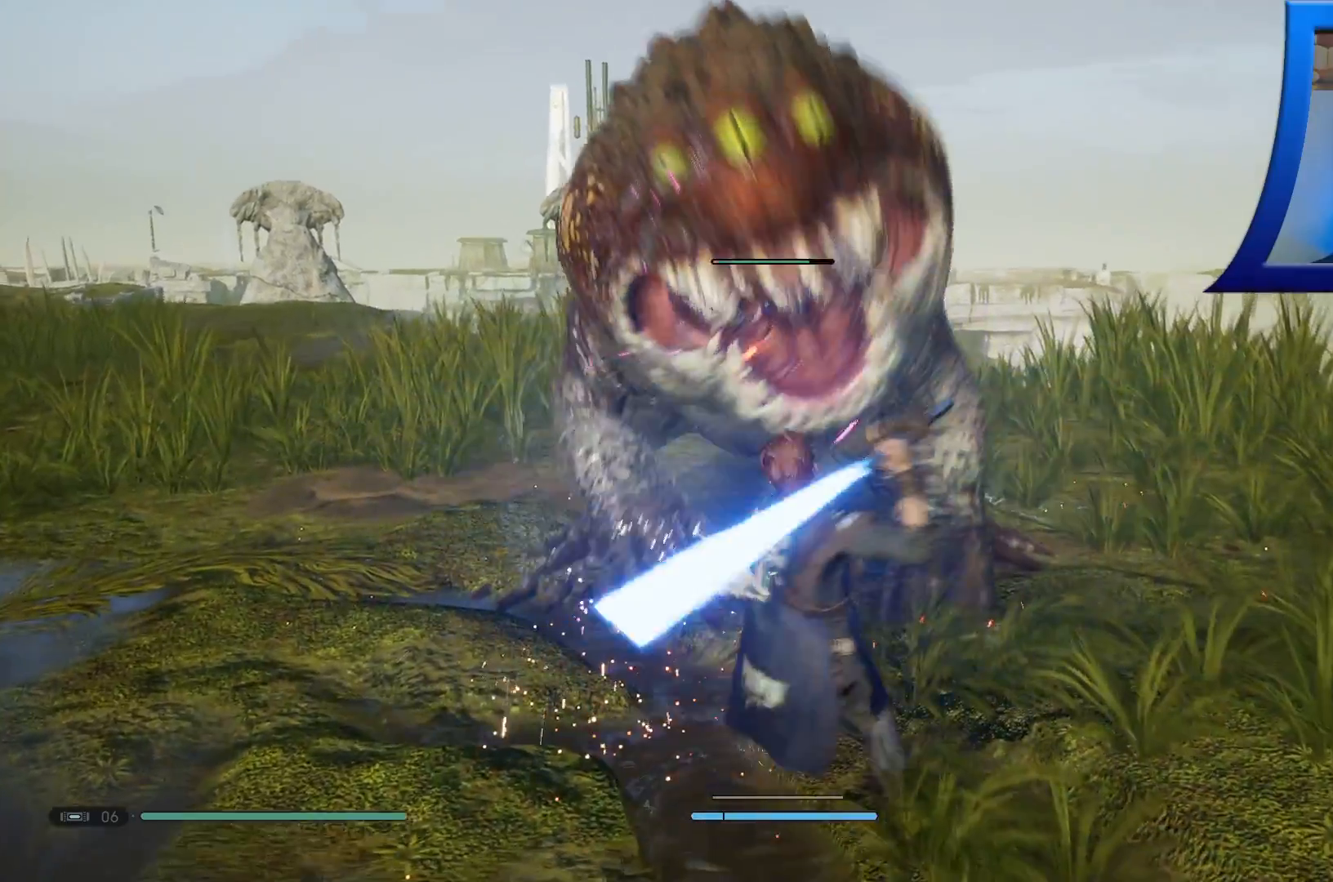
{"dt_ms": 1000, "buttons": ["X"], "left_stick": "center", "right_stick": "center"}
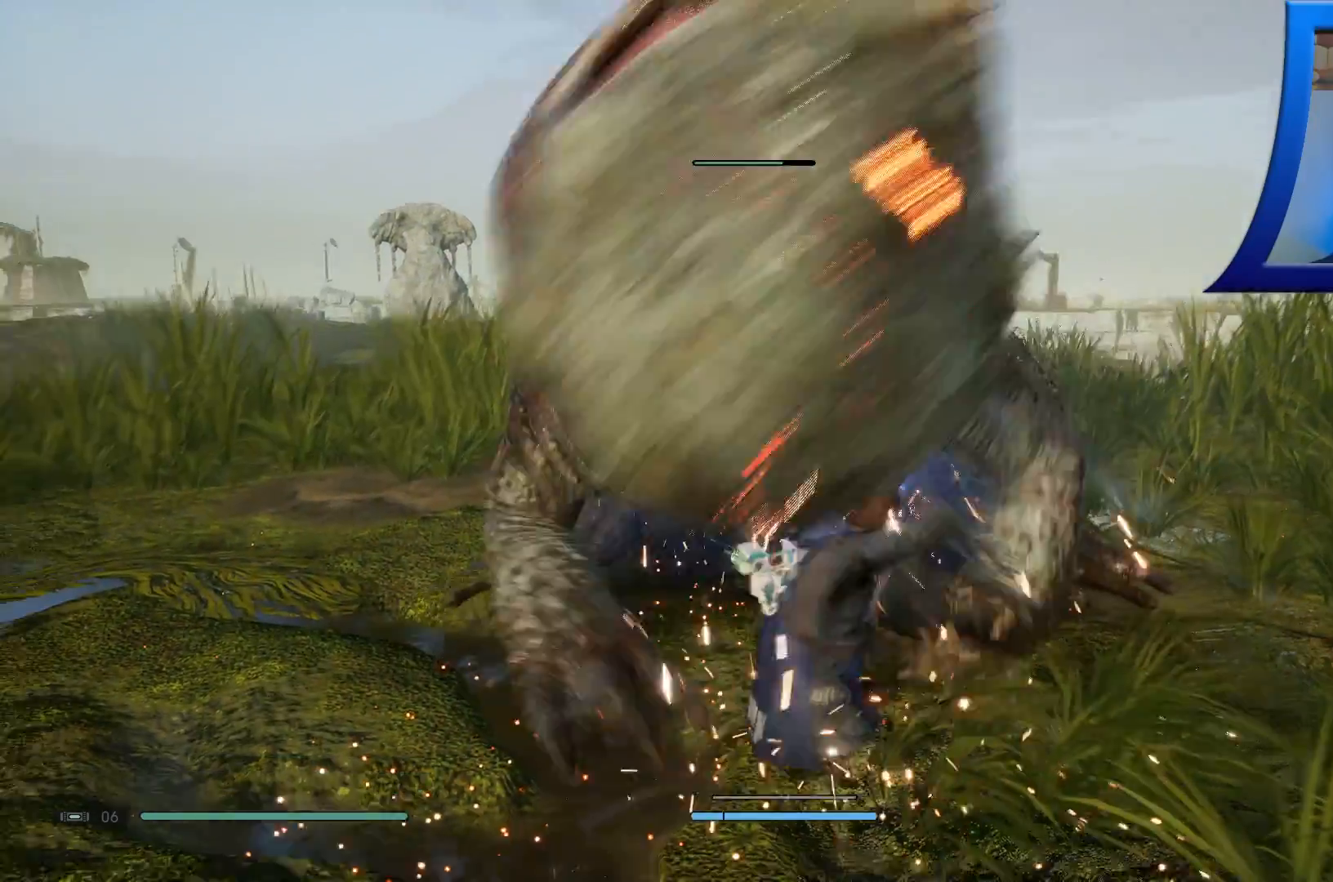
{"dt_ms": 500, "buttons": [], "left_stick": "center", "right_stick": "center", "events": [[100, "X", "up"], [150, "X", "down"], [267, "X", "up"], [333, "X", "down"], [433, "X", "up"]]}
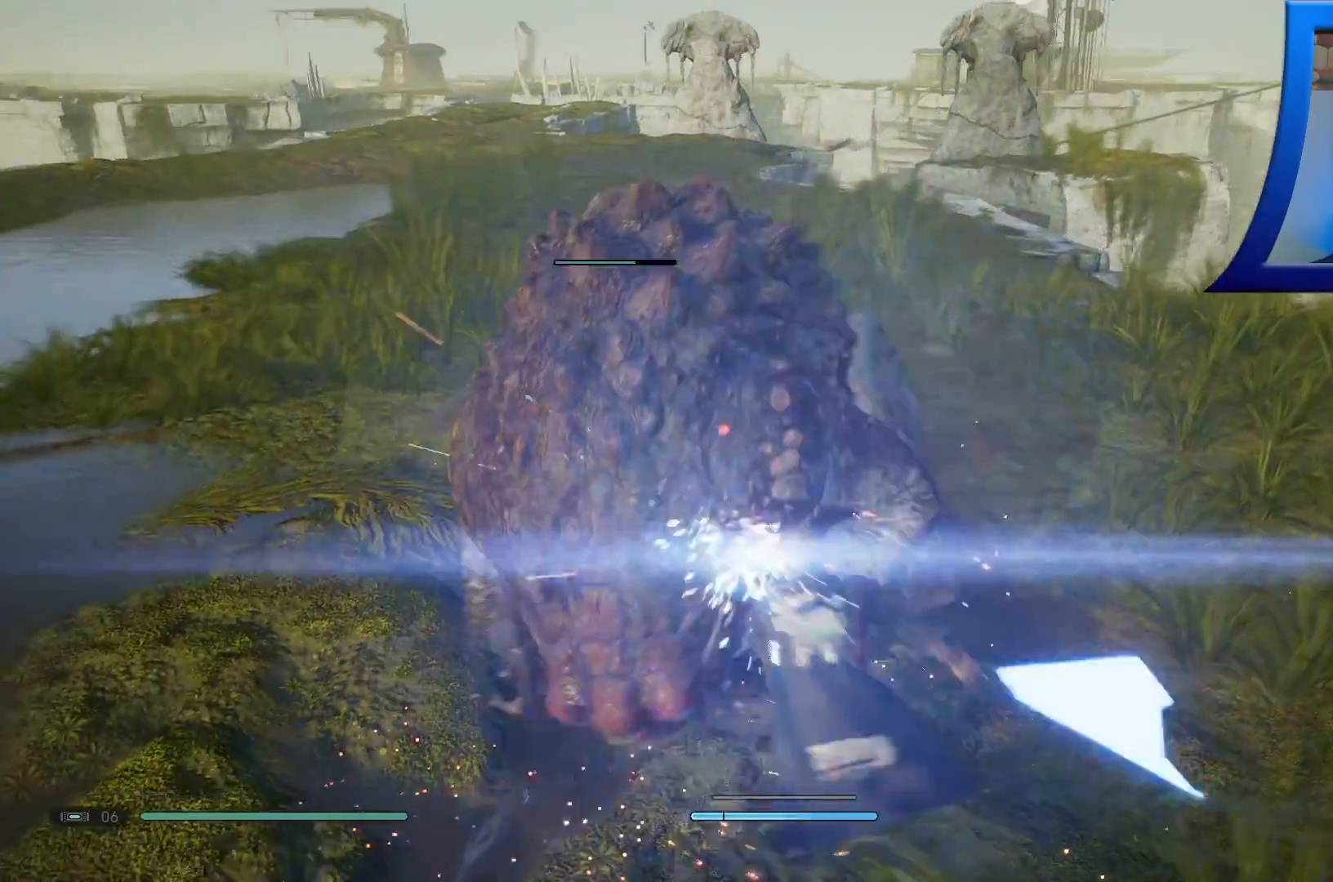
{"dt_ms": 500, "buttons": ["X", "R1"], "left_stick": "center", "right_stick": "center", "events": [[17, "X", "down"], [117, "X", "up"], [200, "X", "down"], [283, "X", "up"], [367, "X", "down"], [433, "R1", "down"]]}
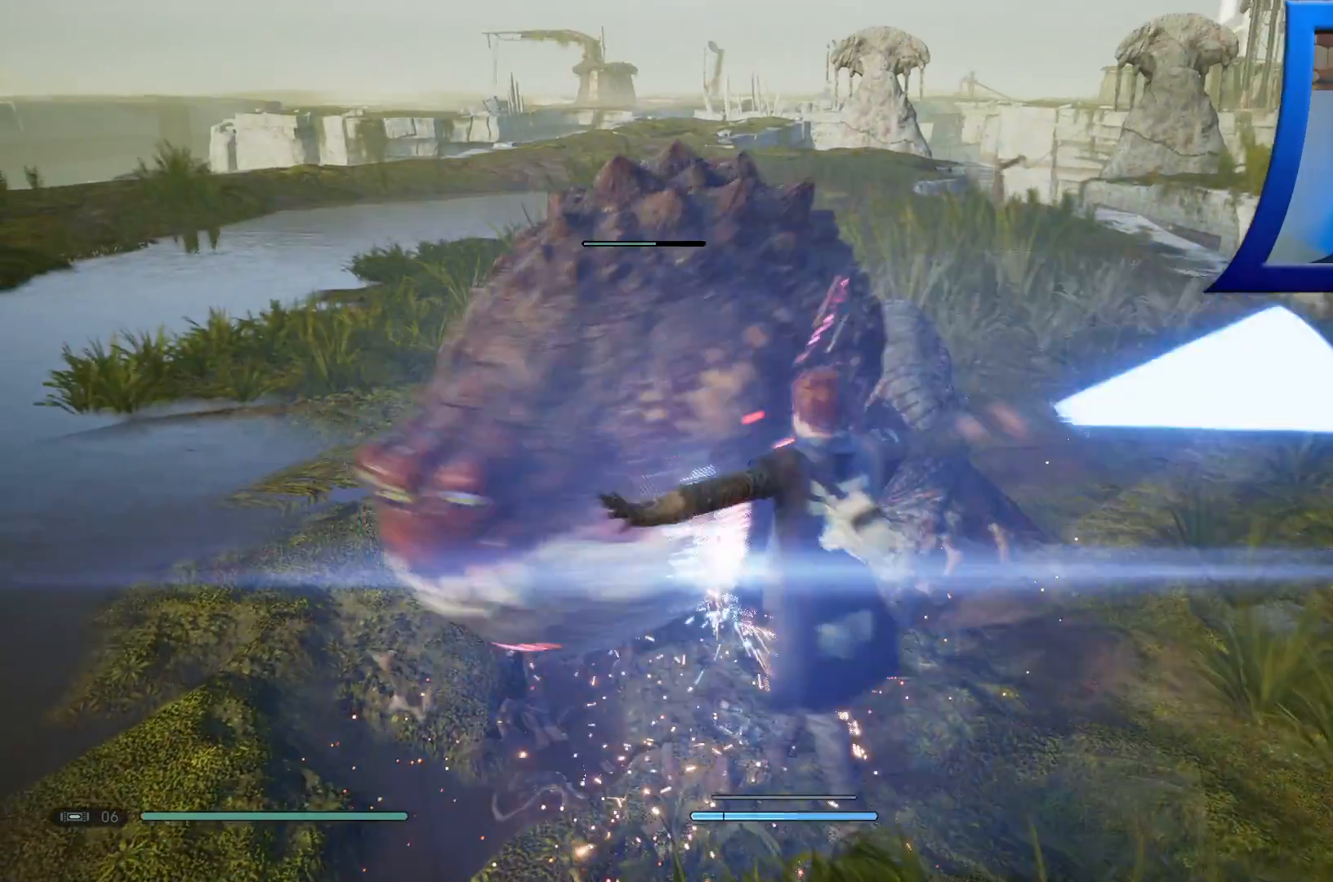
{"dt_ms": 500, "buttons": ["R1"], "left_stick": "center", "right_stick": "center", "events": [[17, "R1", "up"], [133, "X", "up"], [400, "R1", "down"]]}